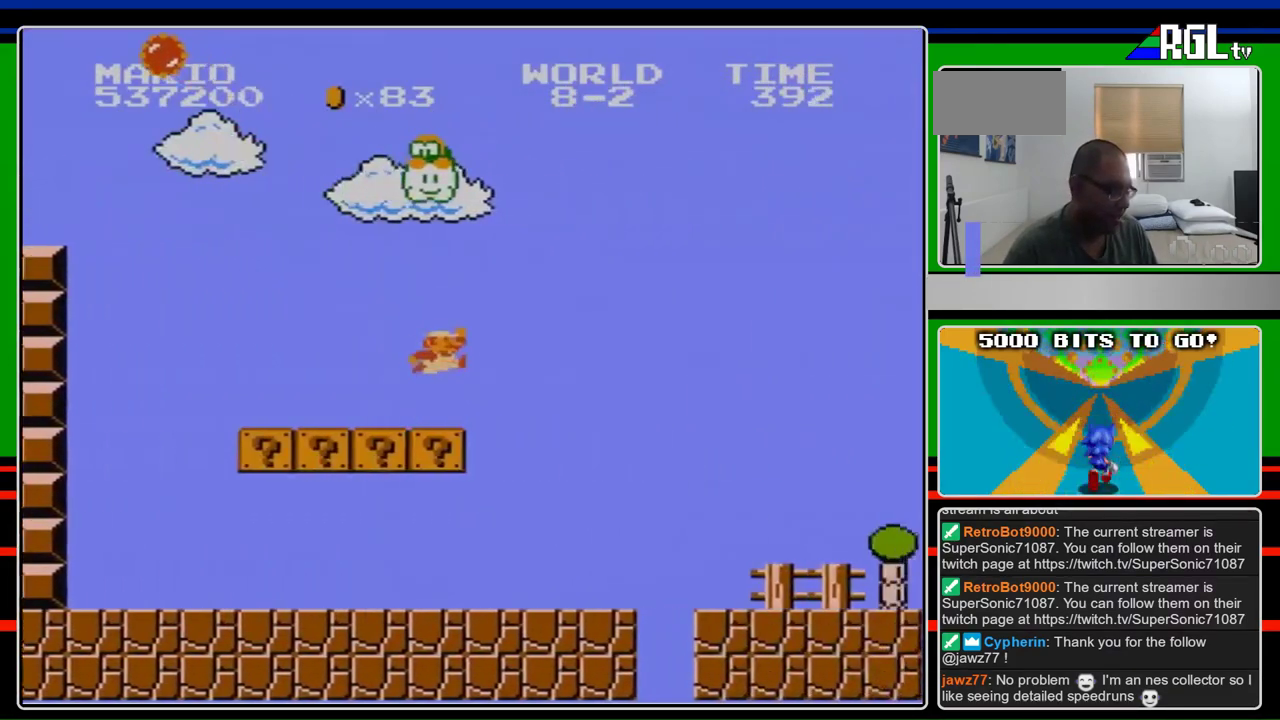
Gameplay with a controller (Nintendo layout); each line is a JSON object with the inputs held at the frame after it. "events" lists button and stick changes between this image and that frame as [ms after this image, input, new state], when the widget could be followed in between. Not read: L3 R3.
{"buttons": ["B", "DPAD_RIGHT"], "events": [[200, "A", "down"], [267, "A", "up"]]}
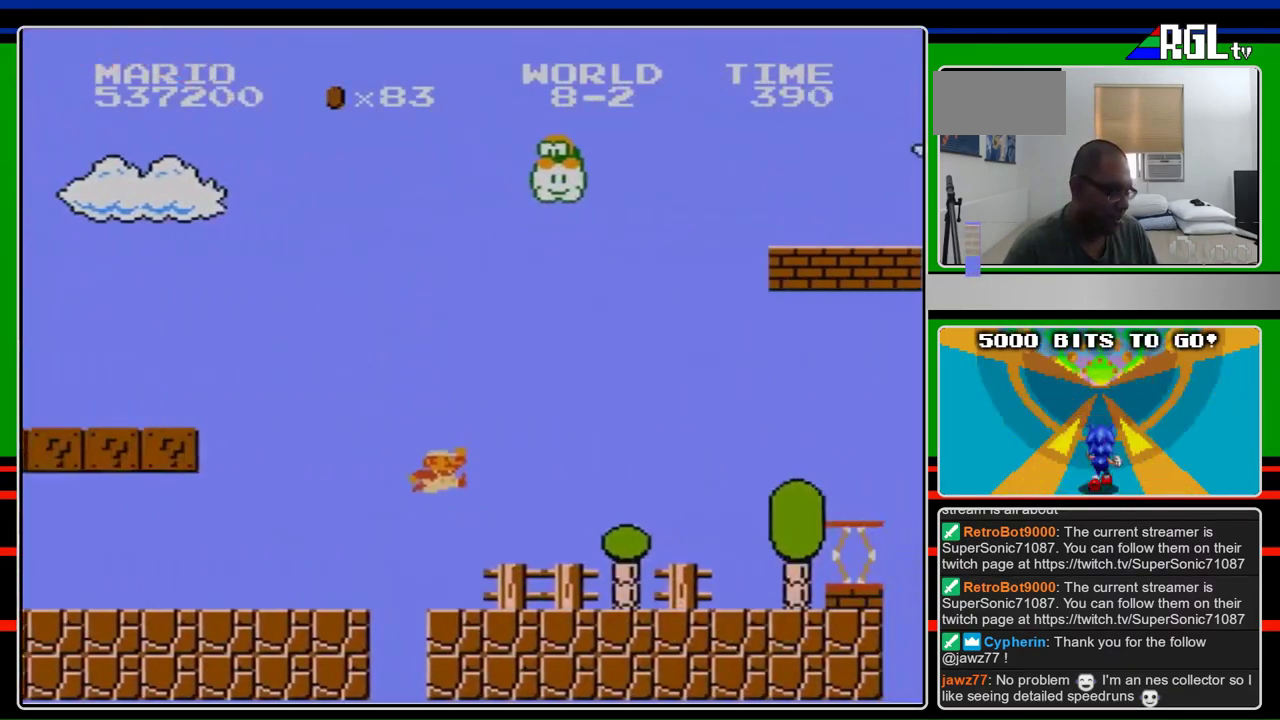
{"buttons": ["B", "DPAD_RIGHT"], "events": []}
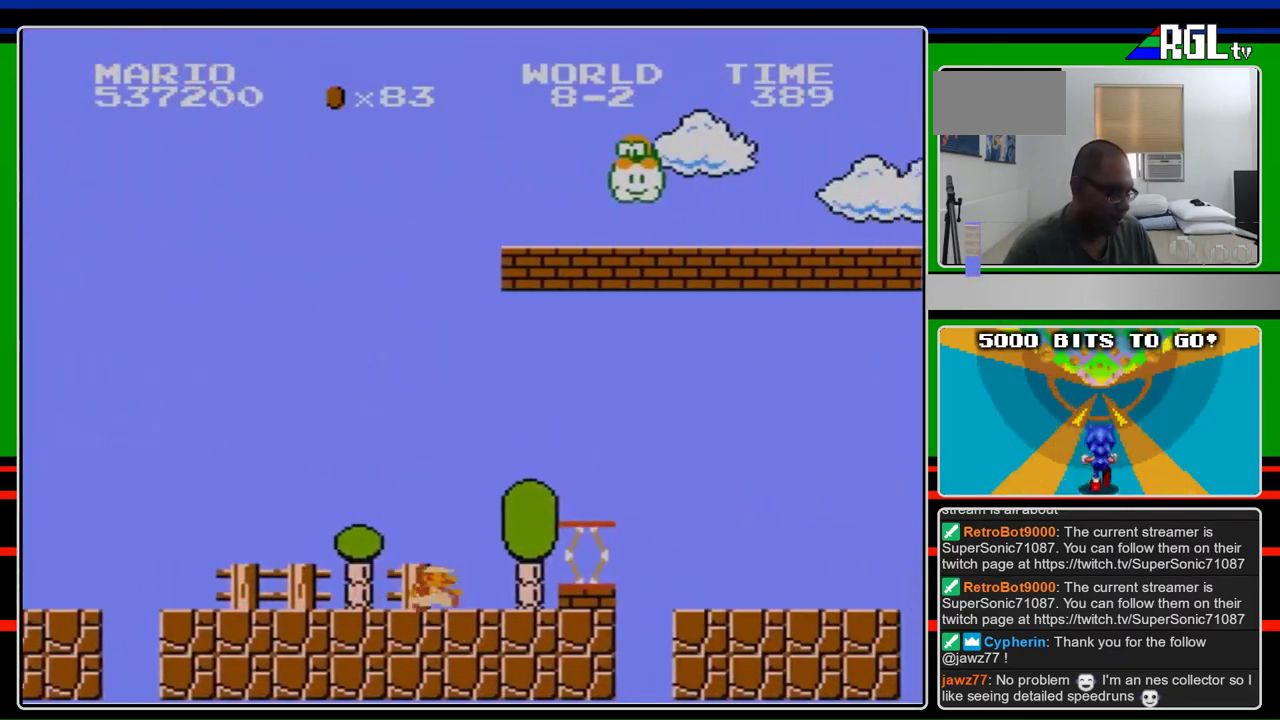
{"buttons": ["B", "DPAD_RIGHT"], "events": [[267, "A", "down"], [433, "A", "up"]]}
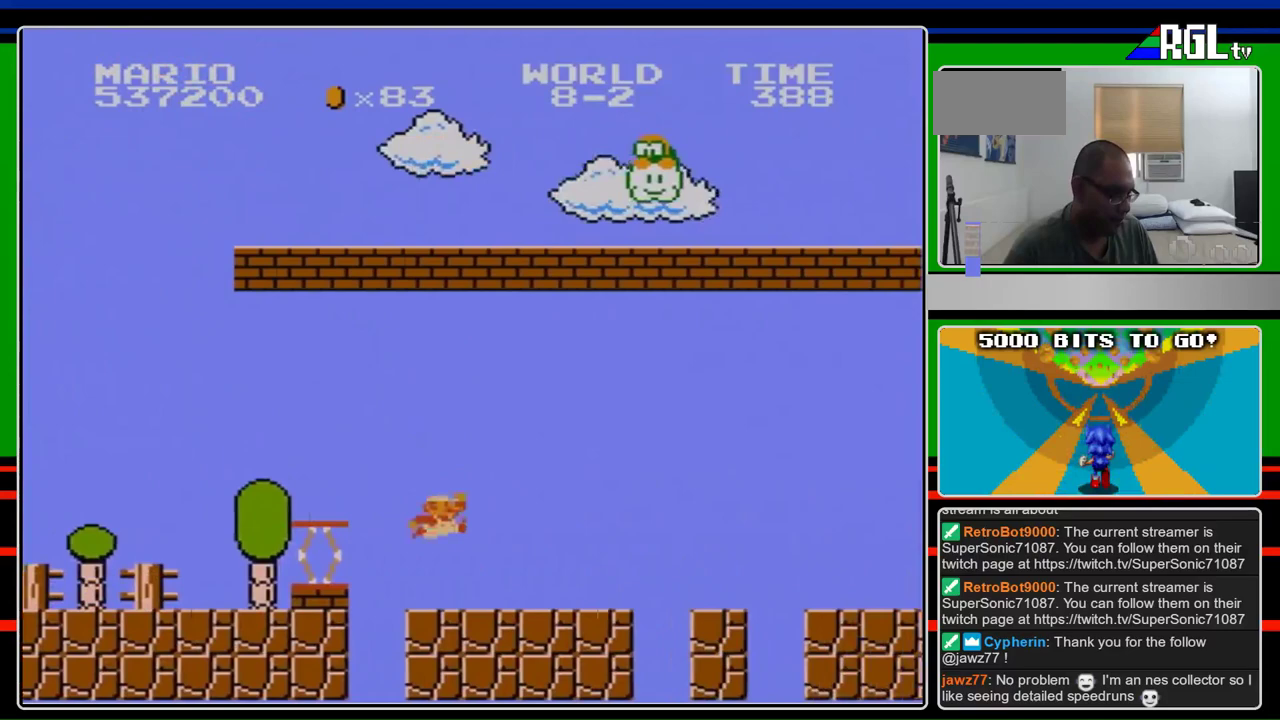
{"buttons": ["B", "DPAD_RIGHT"], "events": []}
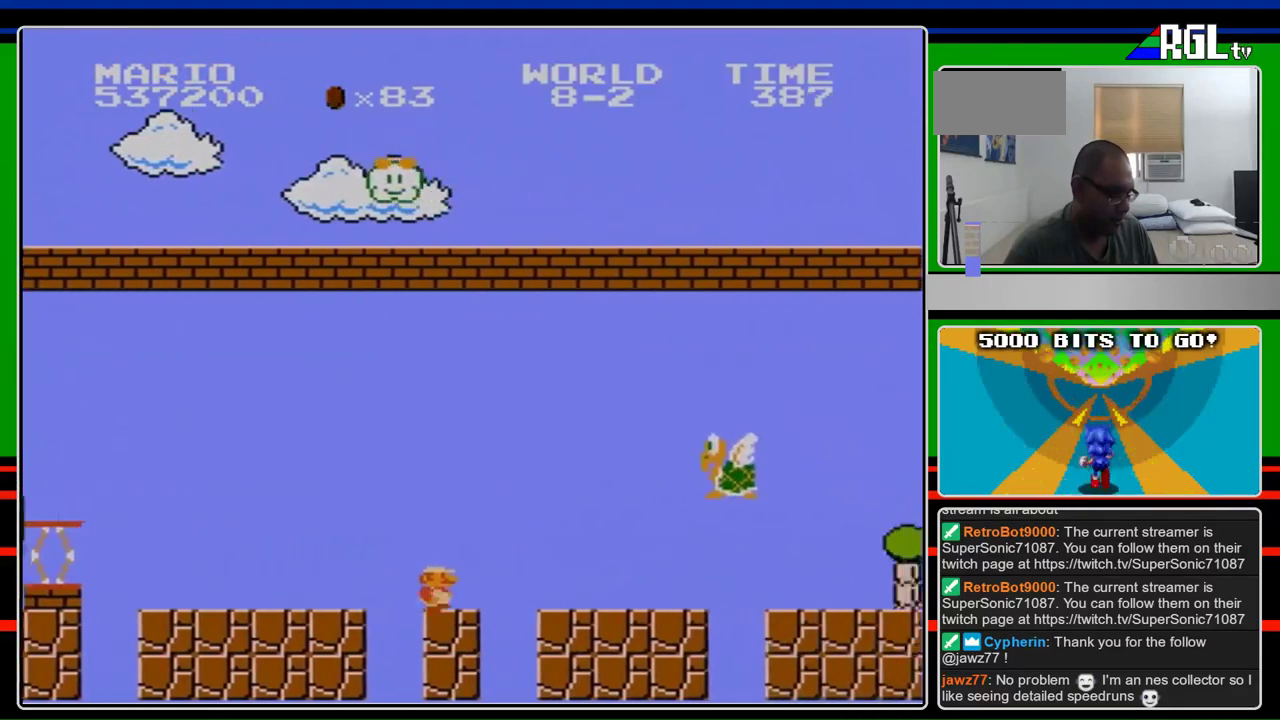
{"buttons": ["A", "B", "DPAD_RIGHT"], "events": [[500, "A", "down"]]}
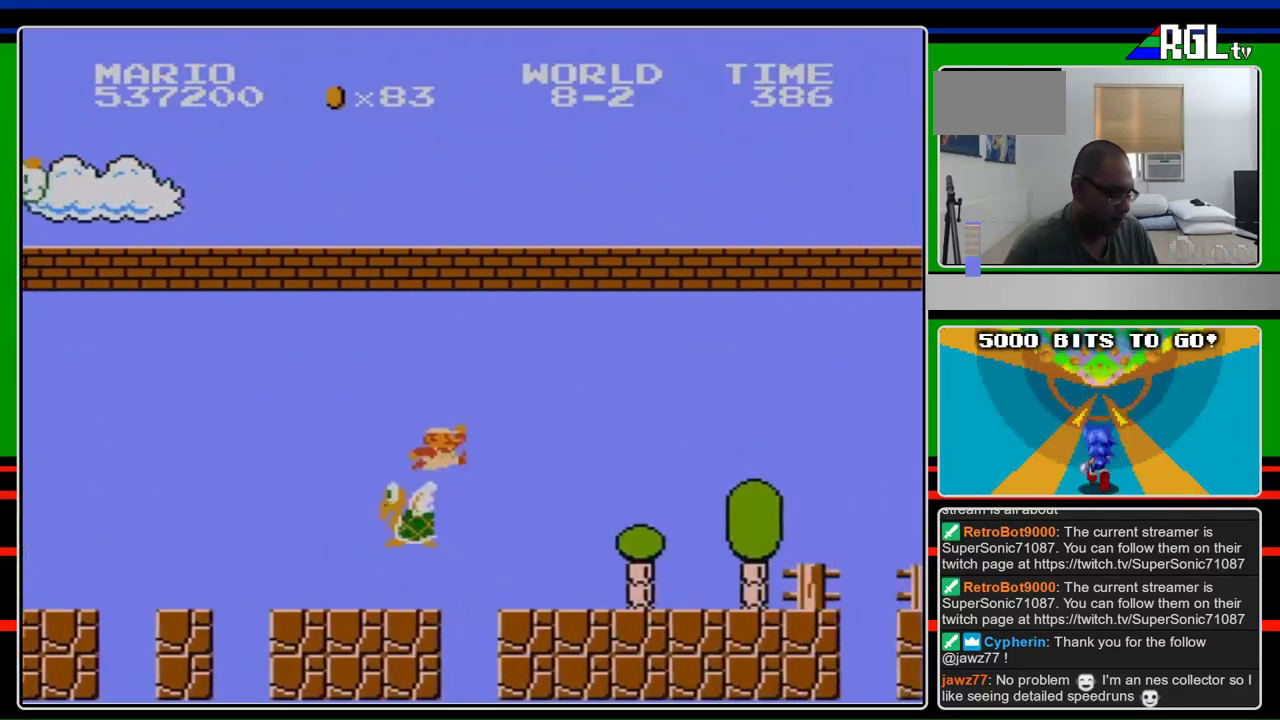
{"buttons": ["B", "DPAD_RIGHT"], "events": [[133, "A", "up"]]}
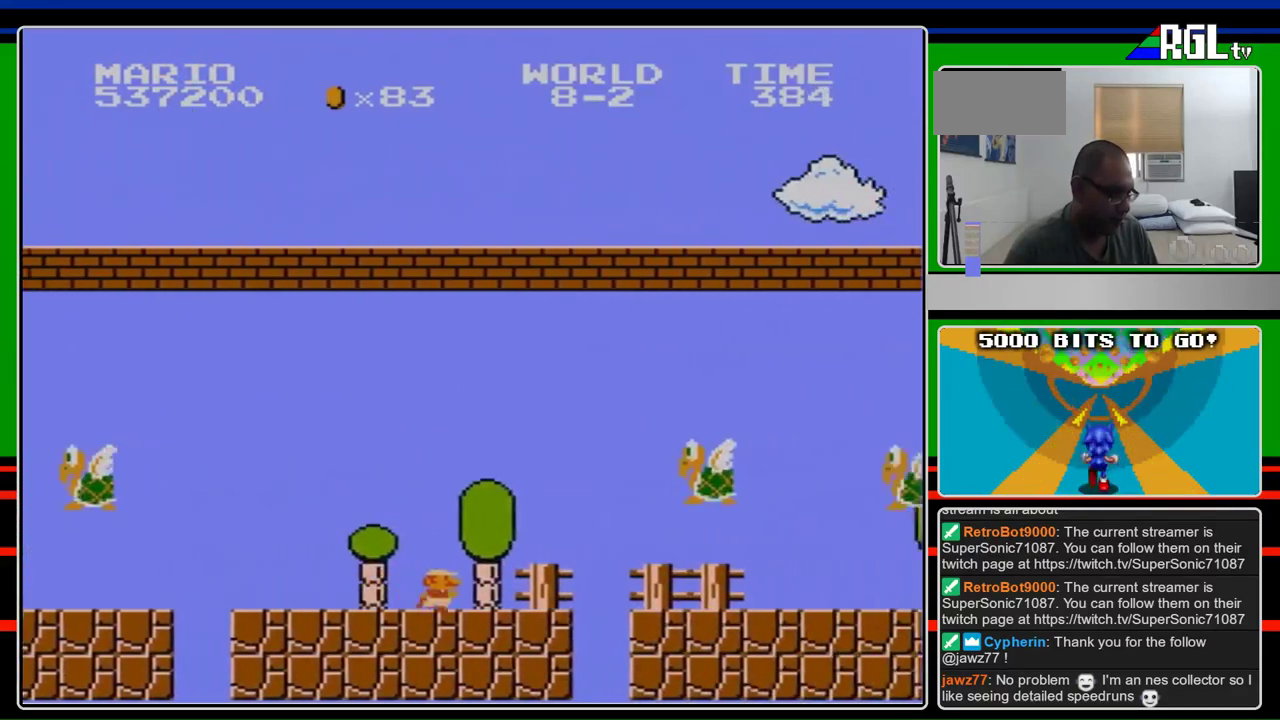
{"buttons": ["A", "B", "DPAD_RIGHT"], "events": [[400, "A", "down"]]}
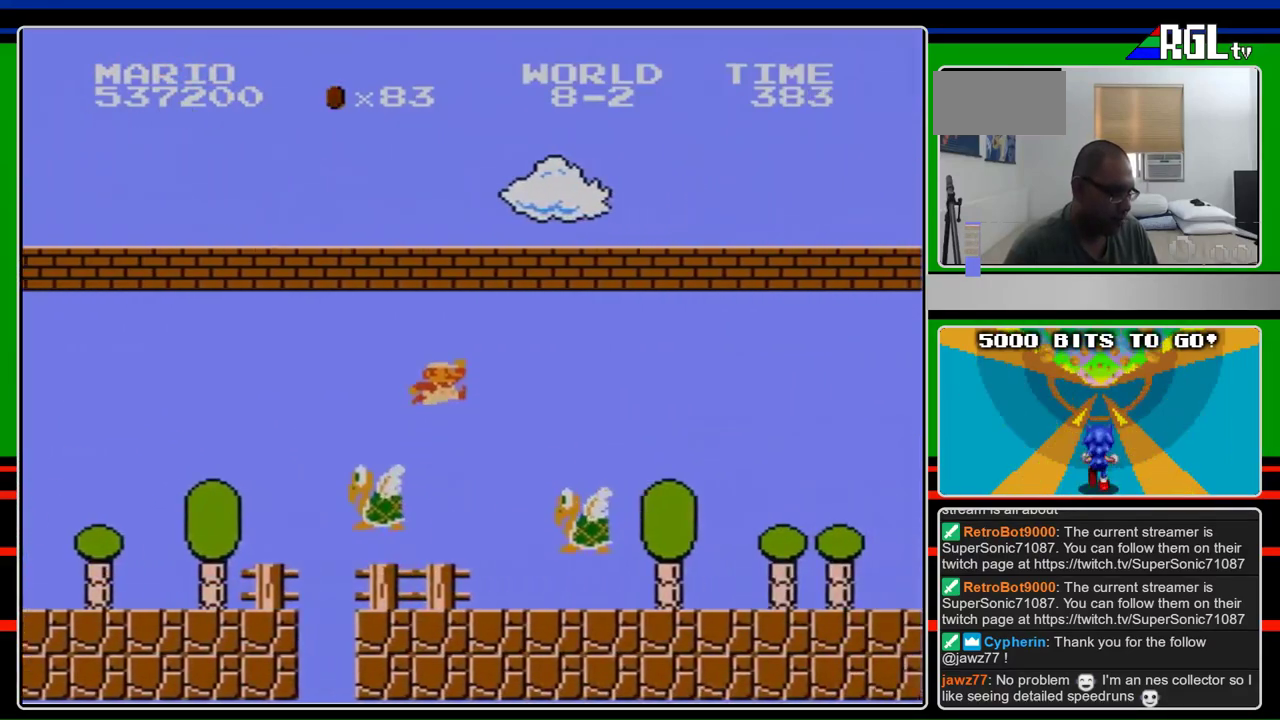
{"buttons": ["B", "DPAD_RIGHT"], "events": [[333, "A", "up"]]}
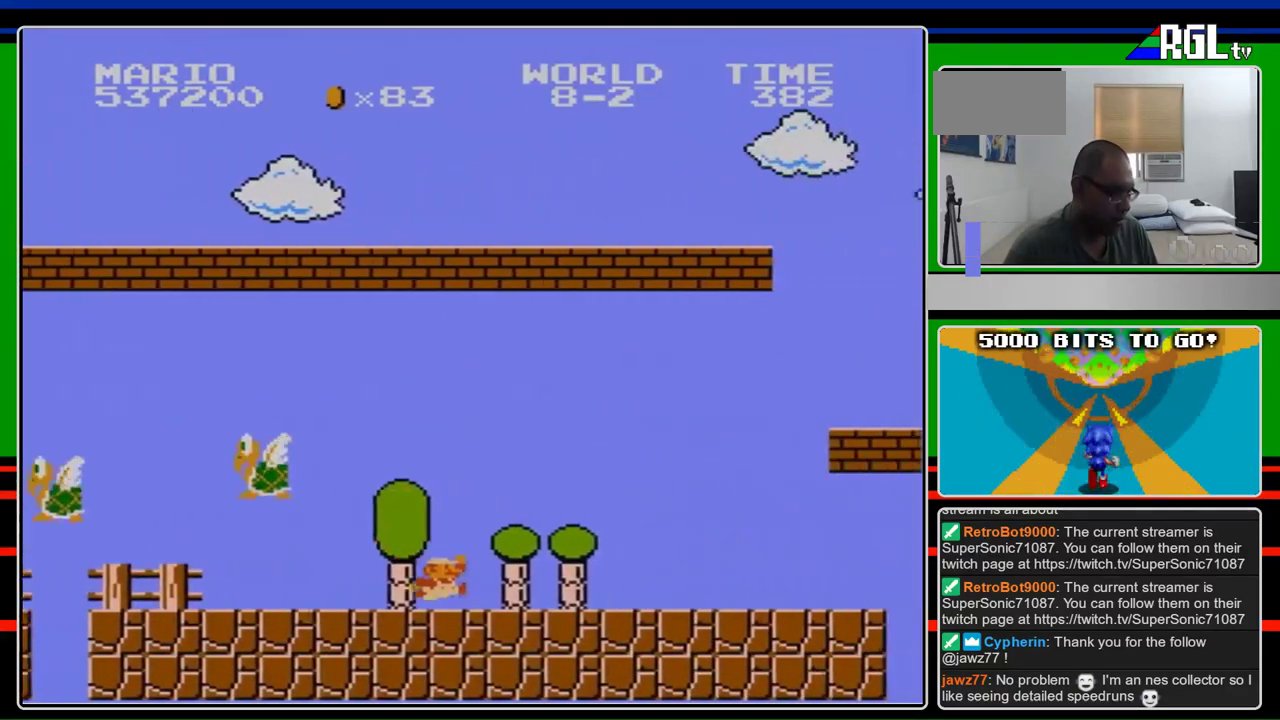
{"buttons": ["B", "DPAD_RIGHT"], "events": []}
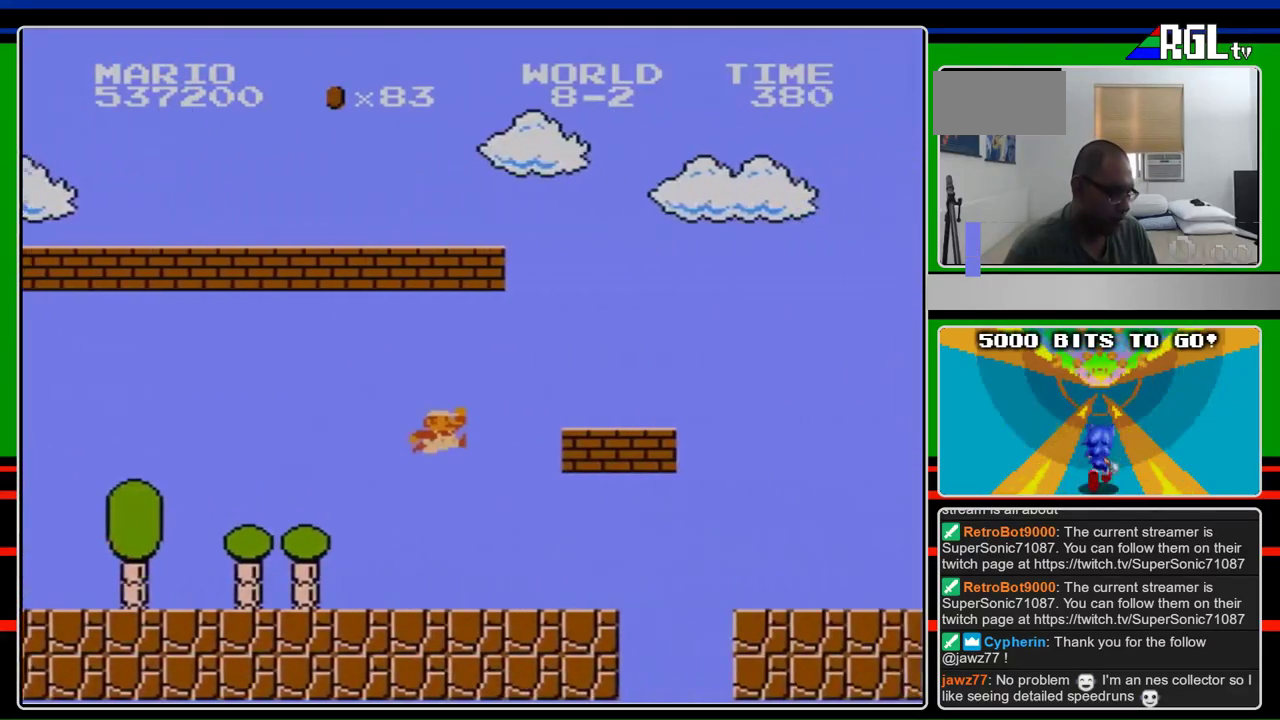
{"buttons": ["B", "DPAD_RIGHT"], "events": [[33, "A", "down"], [367, "A", "up"]]}
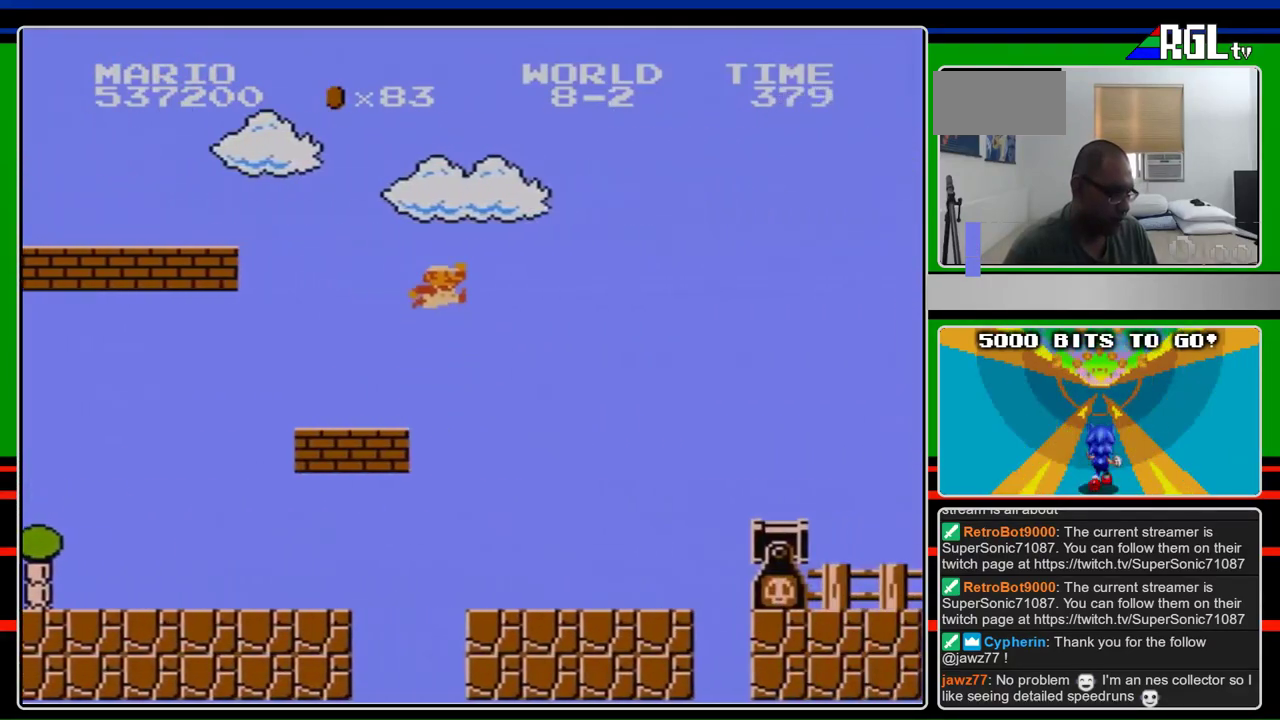
{"buttons": ["B", "DPAD_RIGHT"], "events": [[100, "A", "down"], [333, "A", "up"]]}
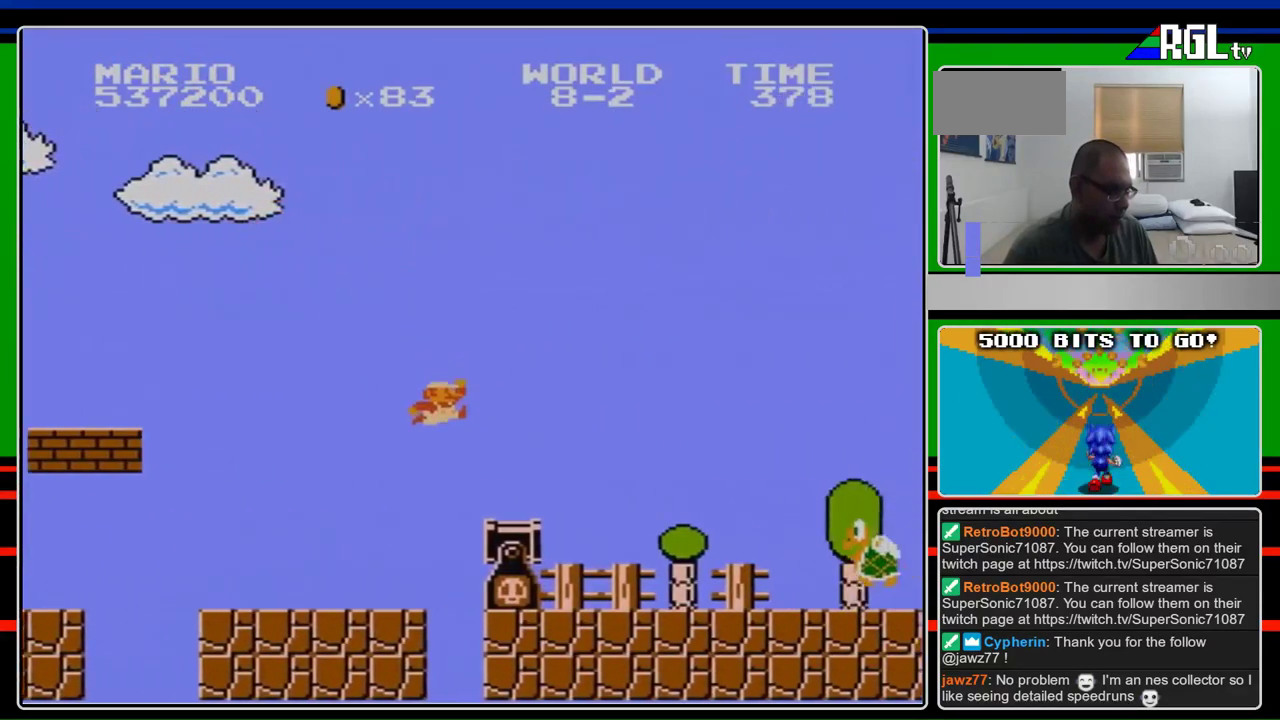
{"buttons": ["A", "B", "DPAD_RIGHT"], "events": [[433, "A", "down"]]}
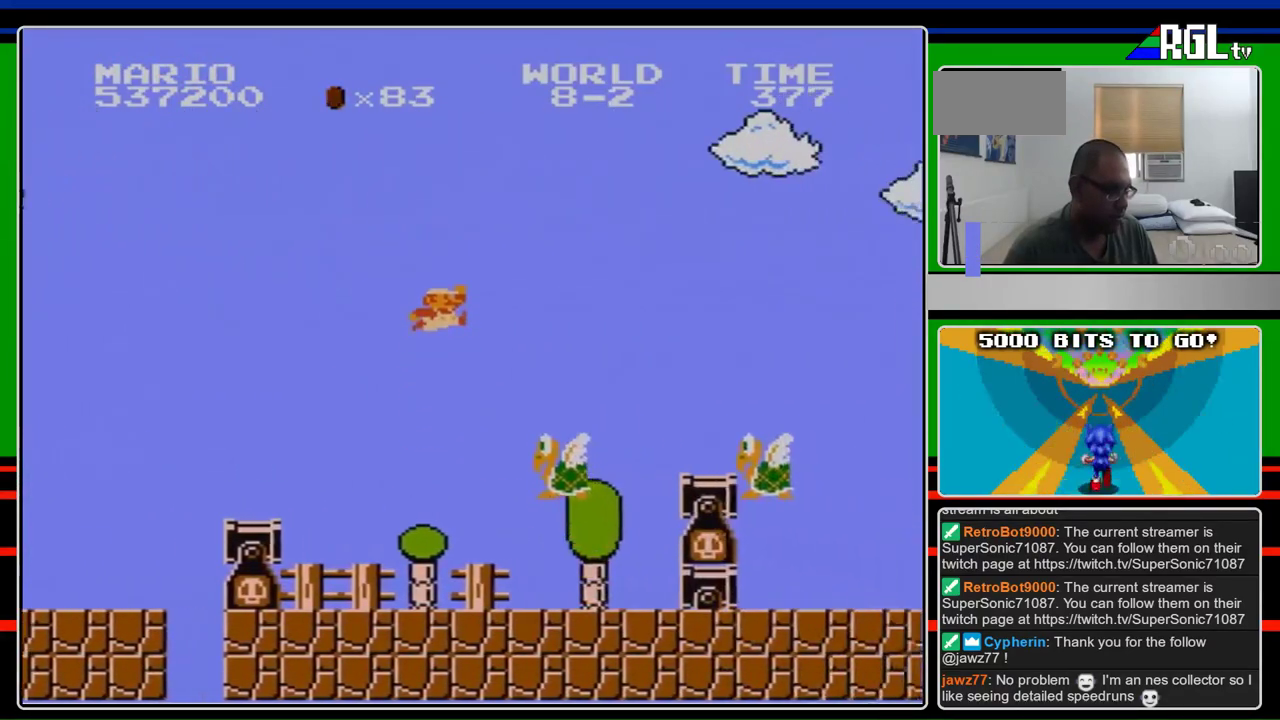
{"buttons": ["B", "DPAD_RIGHT"], "events": [[367, "A", "up"]]}
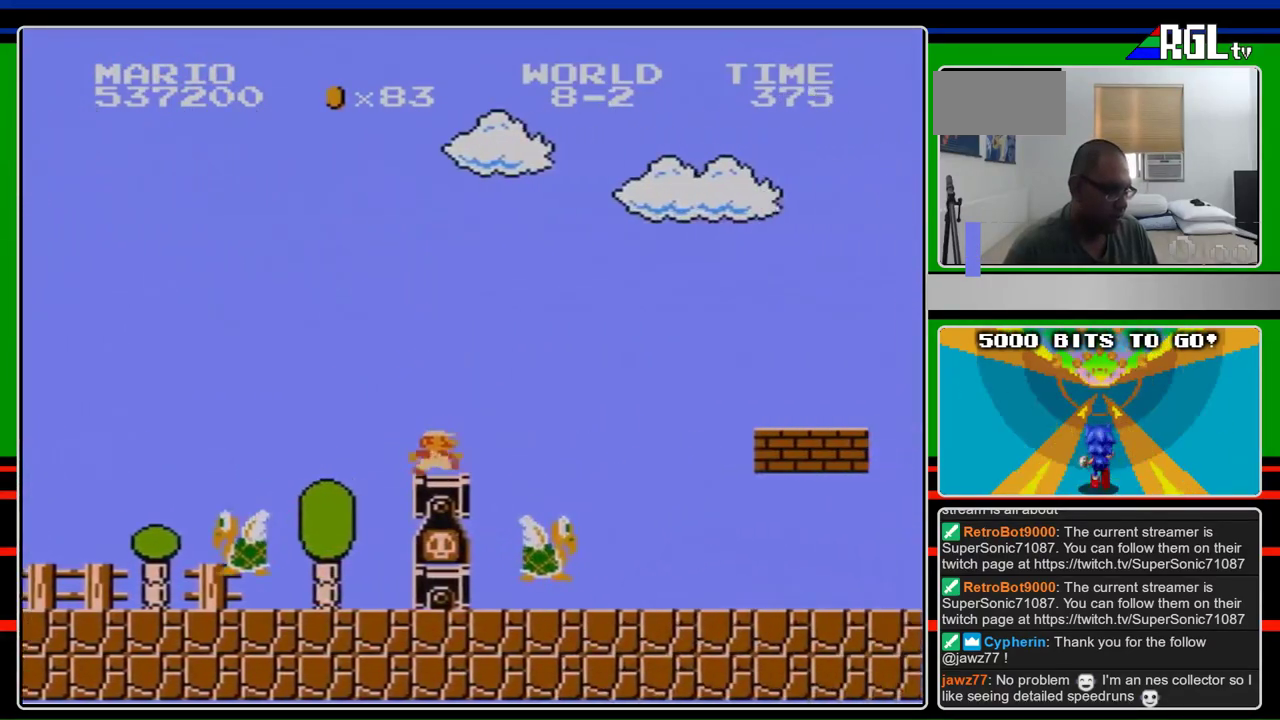
{"buttons": ["A", "B", "DPAD_RIGHT"], "events": [[267, "A", "down"]]}
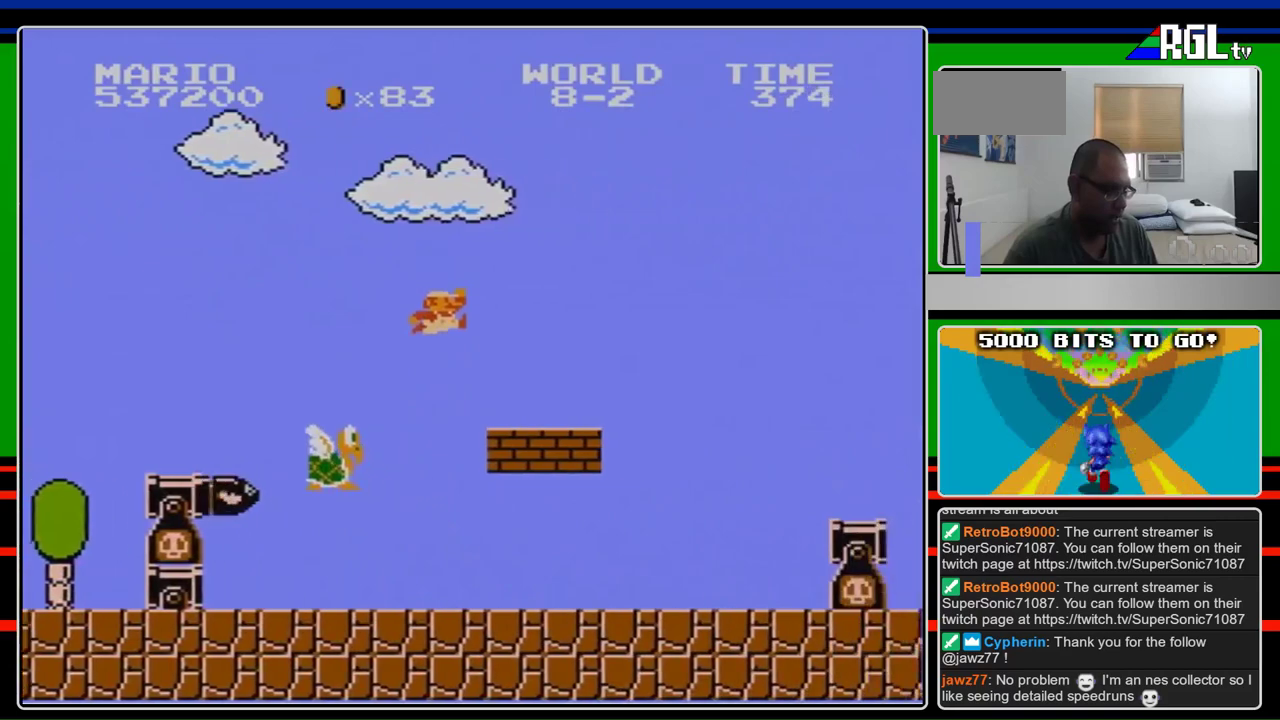
{"buttons": ["B", "DPAD_RIGHT"], "events": [[33, "A", "up"], [400, "A", "down"], [467, "A", "up"]]}
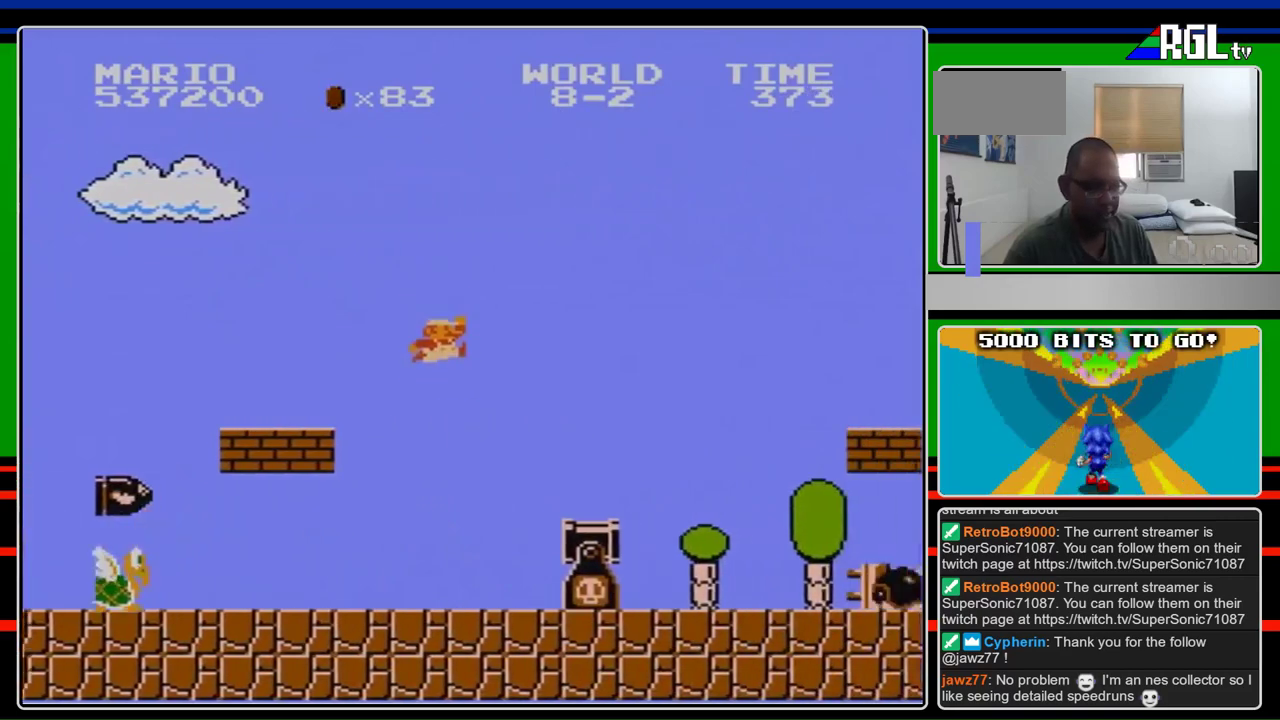
{"buttons": ["B", "DPAD_RIGHT"], "events": []}
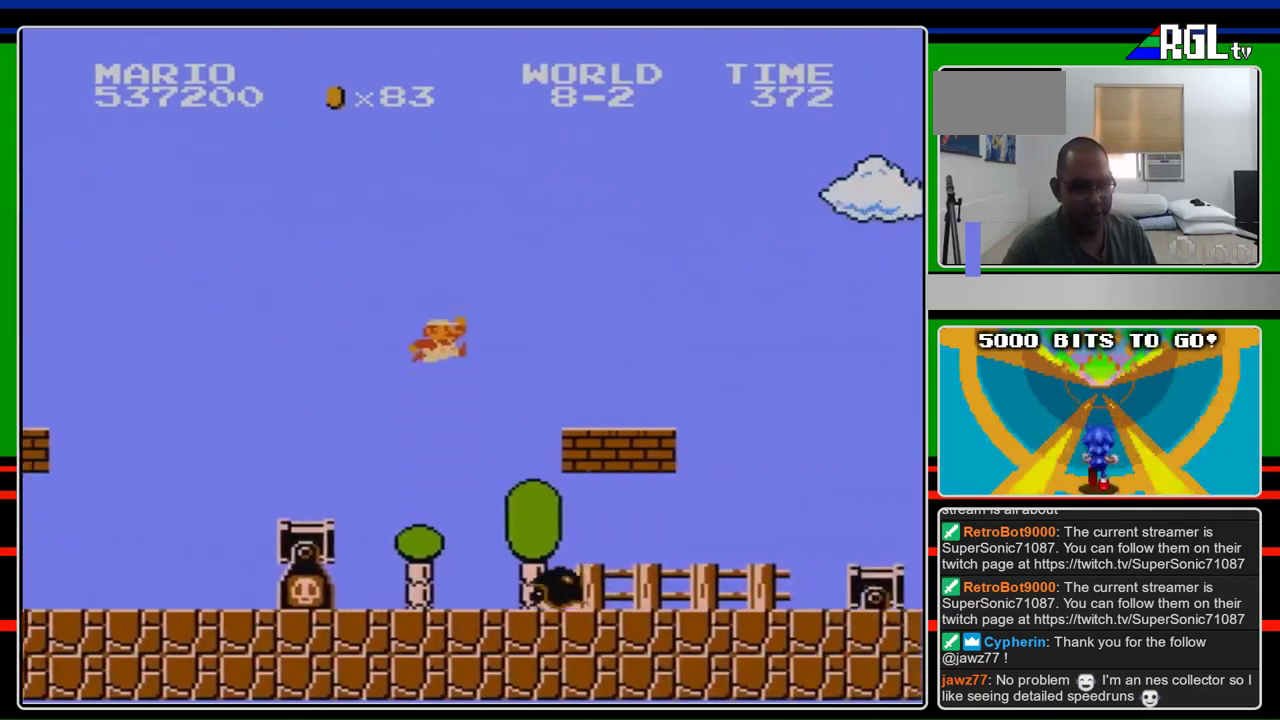
{"buttons": ["B", "DPAD_RIGHT"], "events": [[33, "A", "down"], [333, "A", "up"]]}
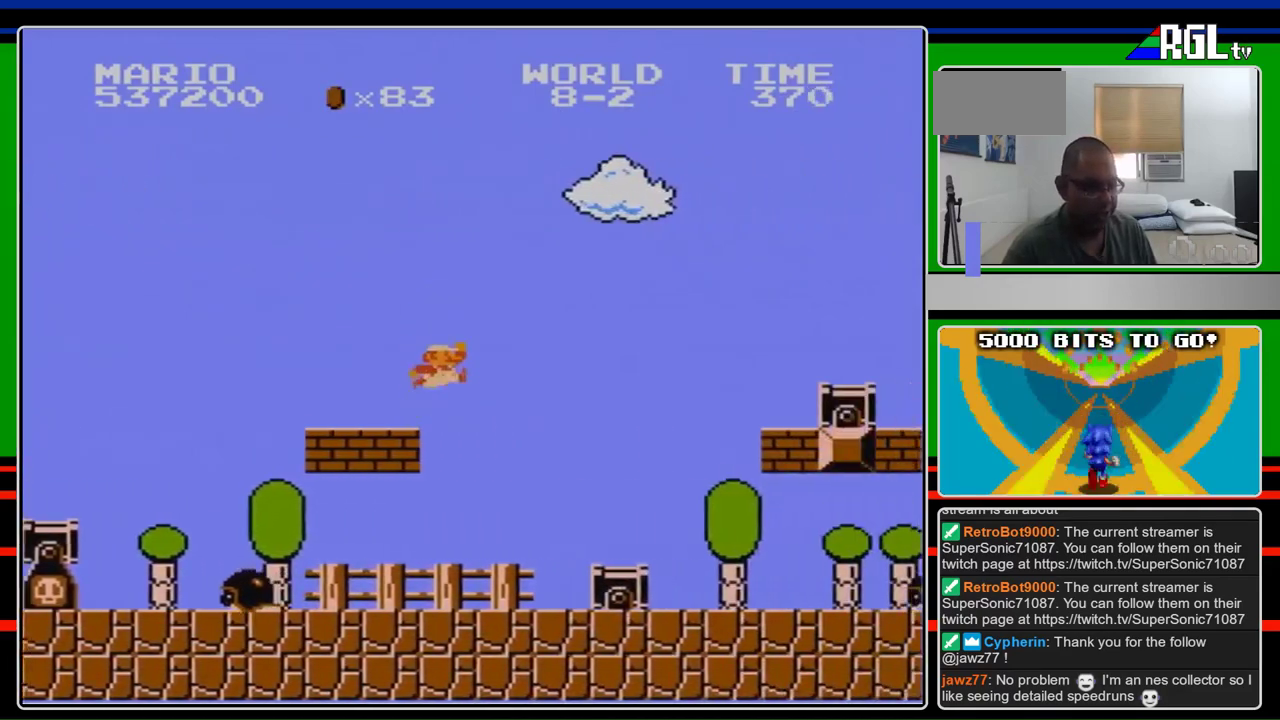
{"buttons": ["A", "B", "DPAD_RIGHT"], "events": [[200, "A", "down"]]}
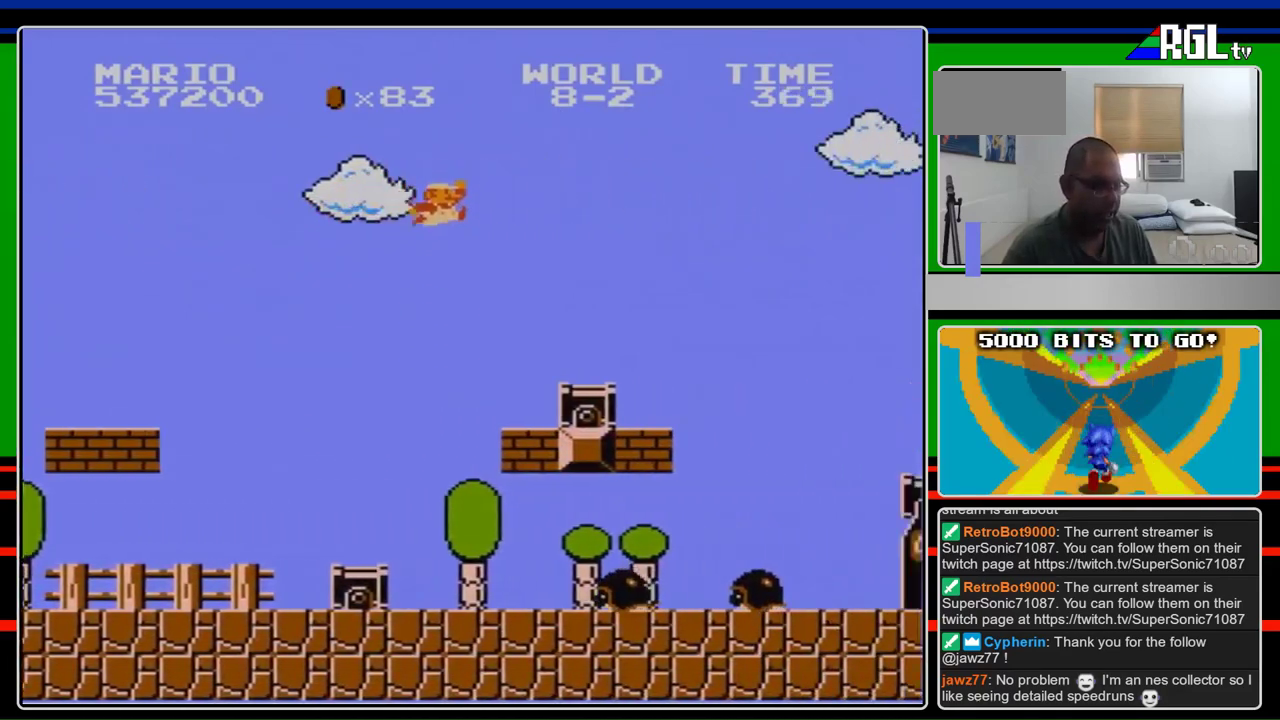
{"buttons": ["A", "B", "DPAD_RIGHT"], "events": [[67, "A", "up"], [467, "A", "down"]]}
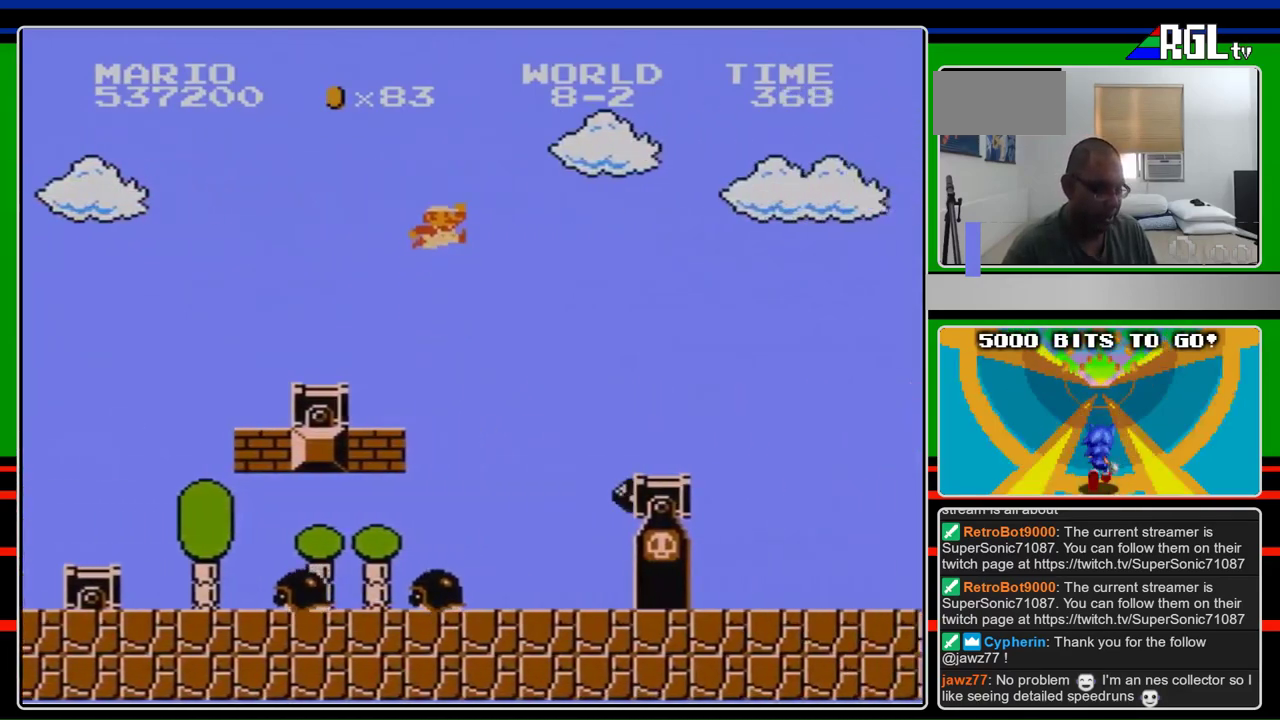
{"buttons": ["B", "DPAD_RIGHT"], "events": [[133, "A", "up"]]}
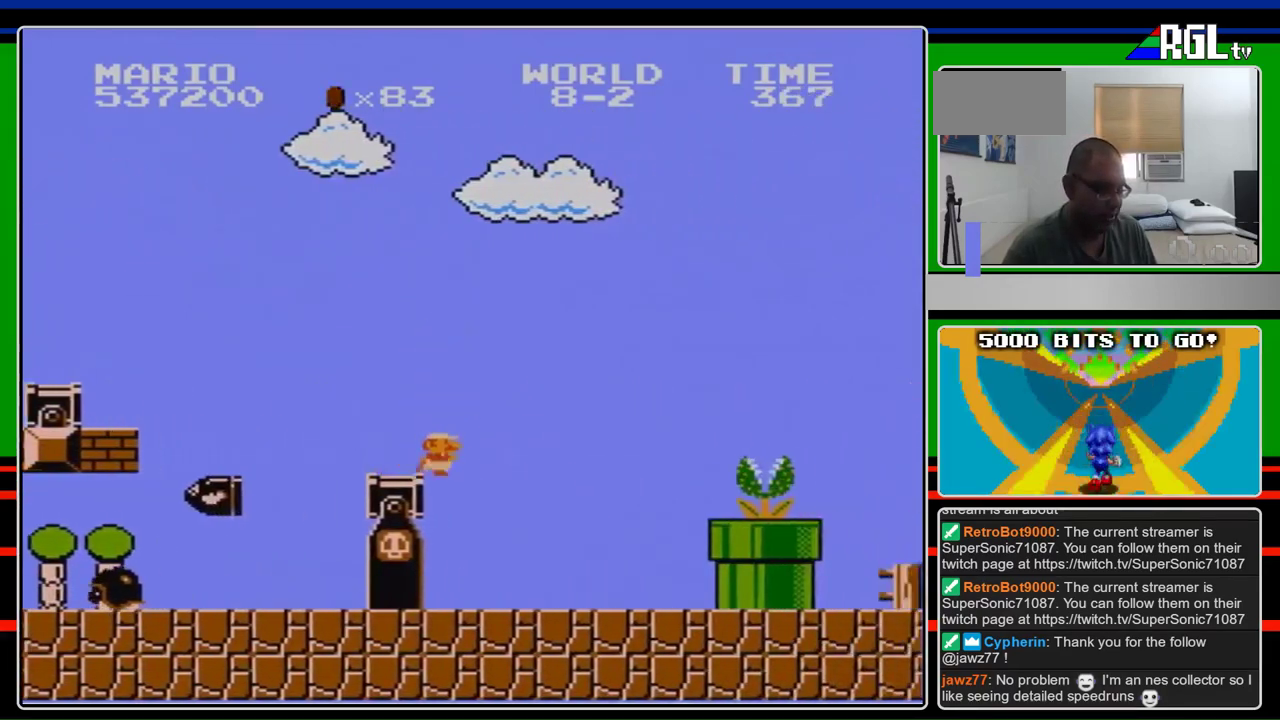
{"buttons": ["B", "DPAD_RIGHT"], "events": []}
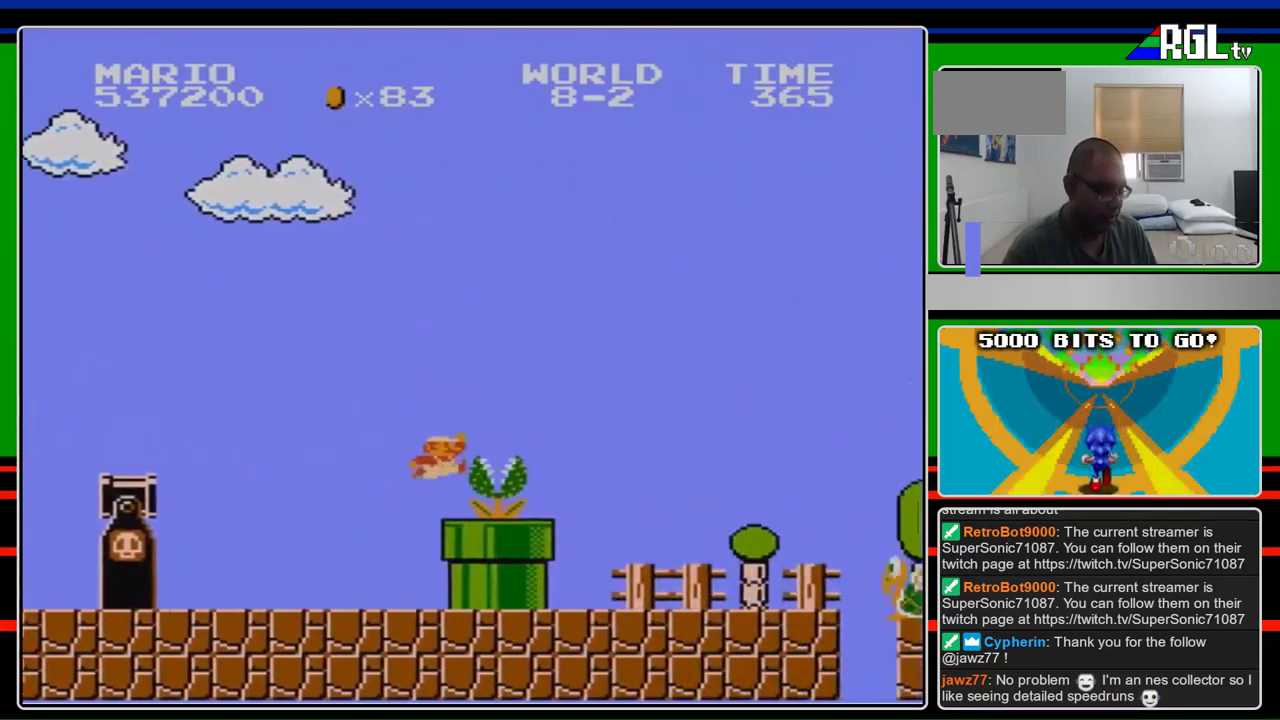
{"buttons": ["B", "DPAD_RIGHT"], "events": [[67, "A", "down"], [233, "A", "up"]]}
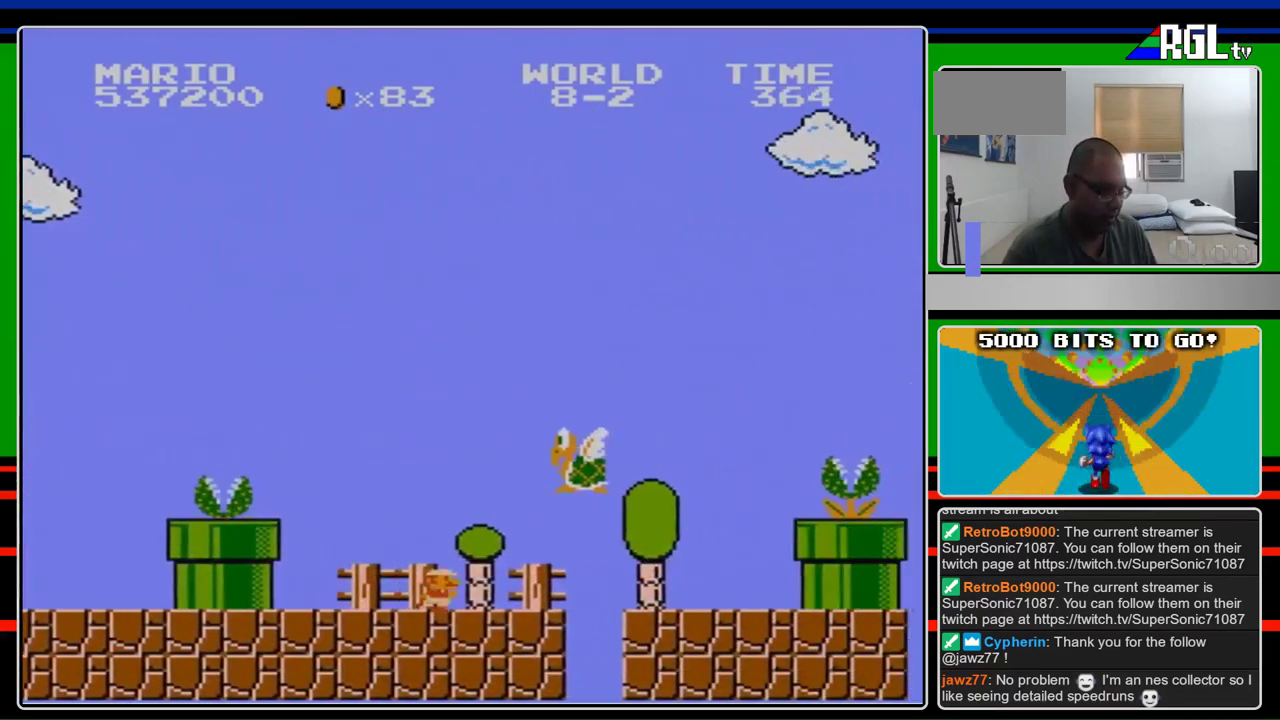
{"buttons": ["B", "DPAD_RIGHT"], "events": []}
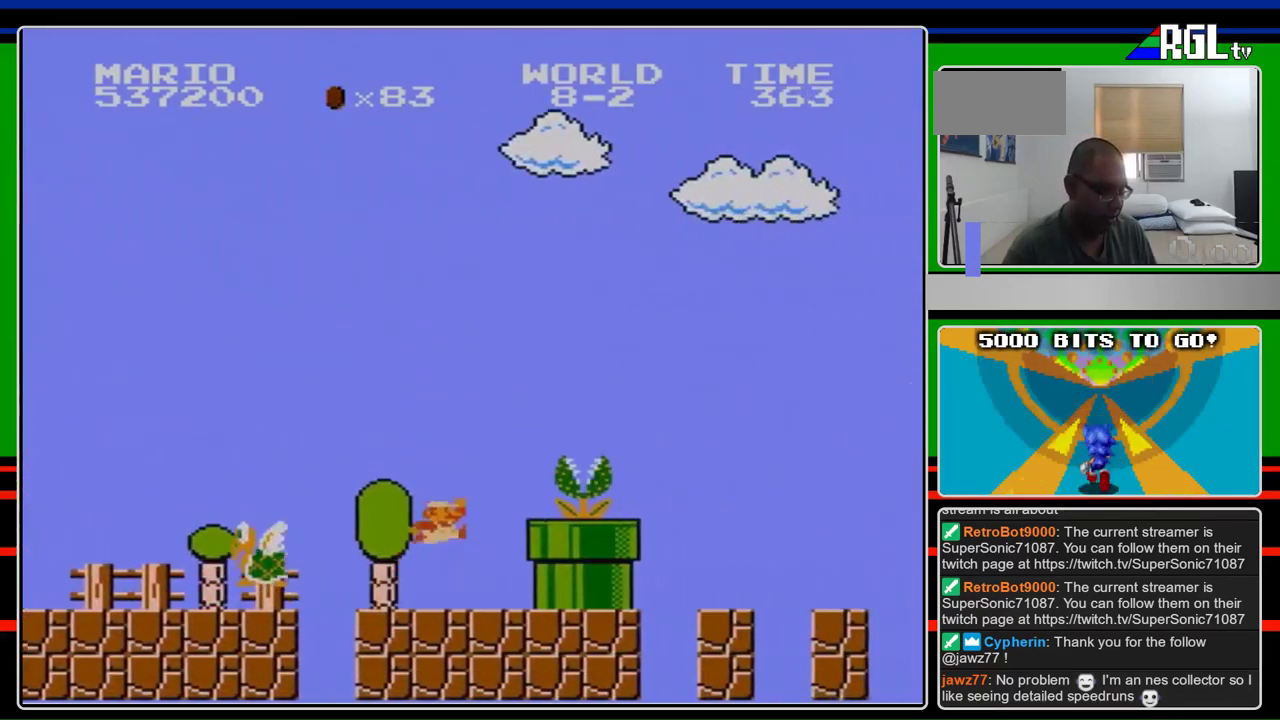
{"buttons": ["B", "DPAD_RIGHT"], "events": [[133, "A", "down"], [400, "A", "up"]]}
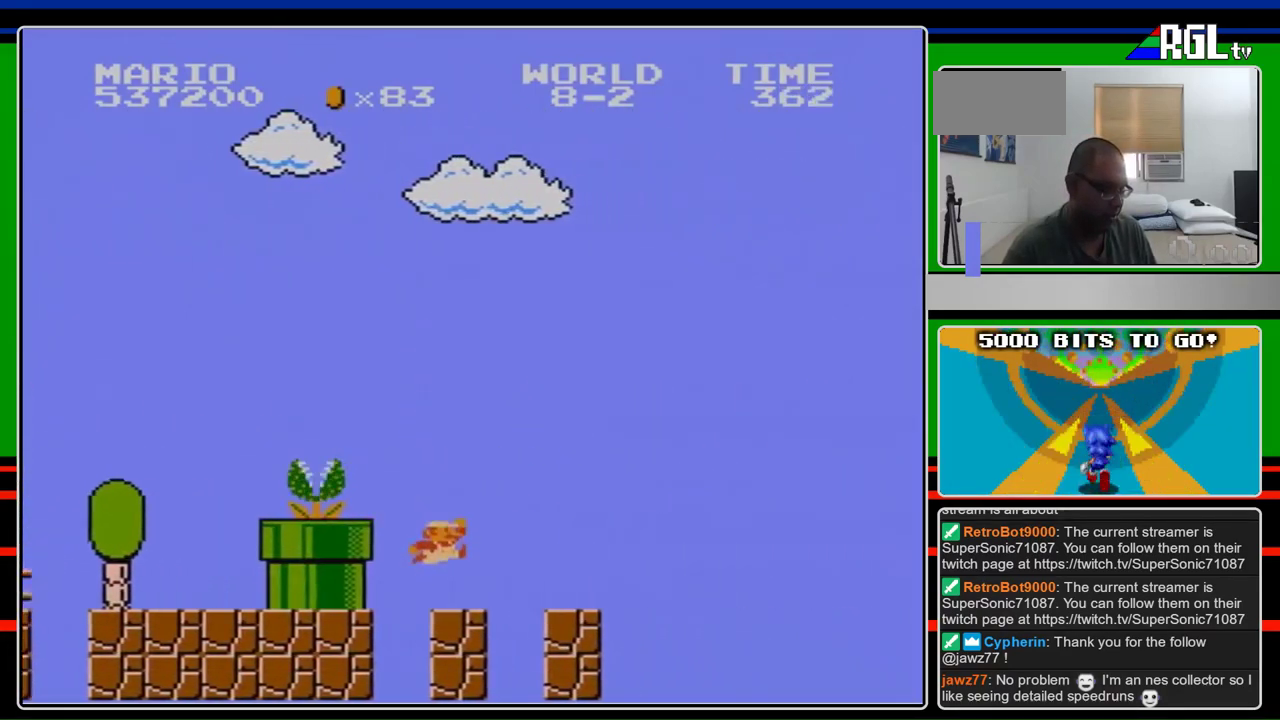
{"buttons": ["A", "B", "DPAD_RIGHT"], "events": [[500, "A", "down"]]}
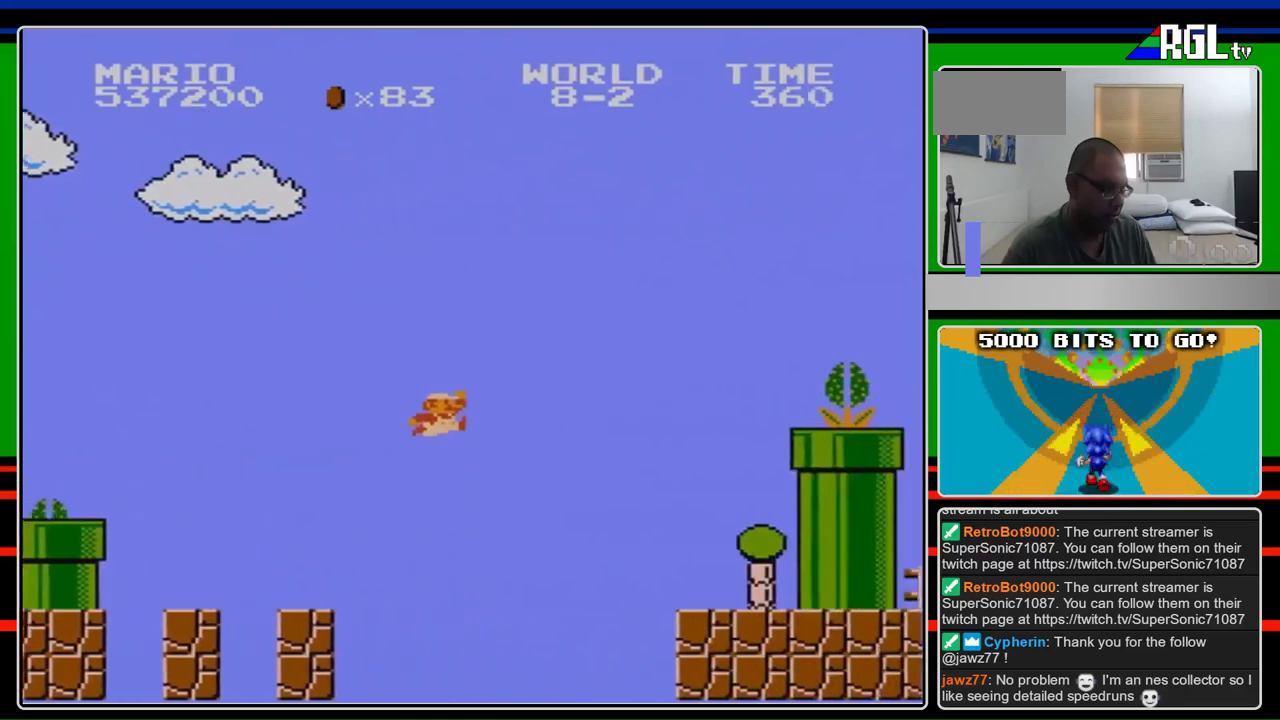
{"buttons": ["B", "DPAD_LEFT"], "events": [[300, "DPAD_RIGHT", "up"], [333, "A", "up"], [467, "DPAD_LEFT", "down"]]}
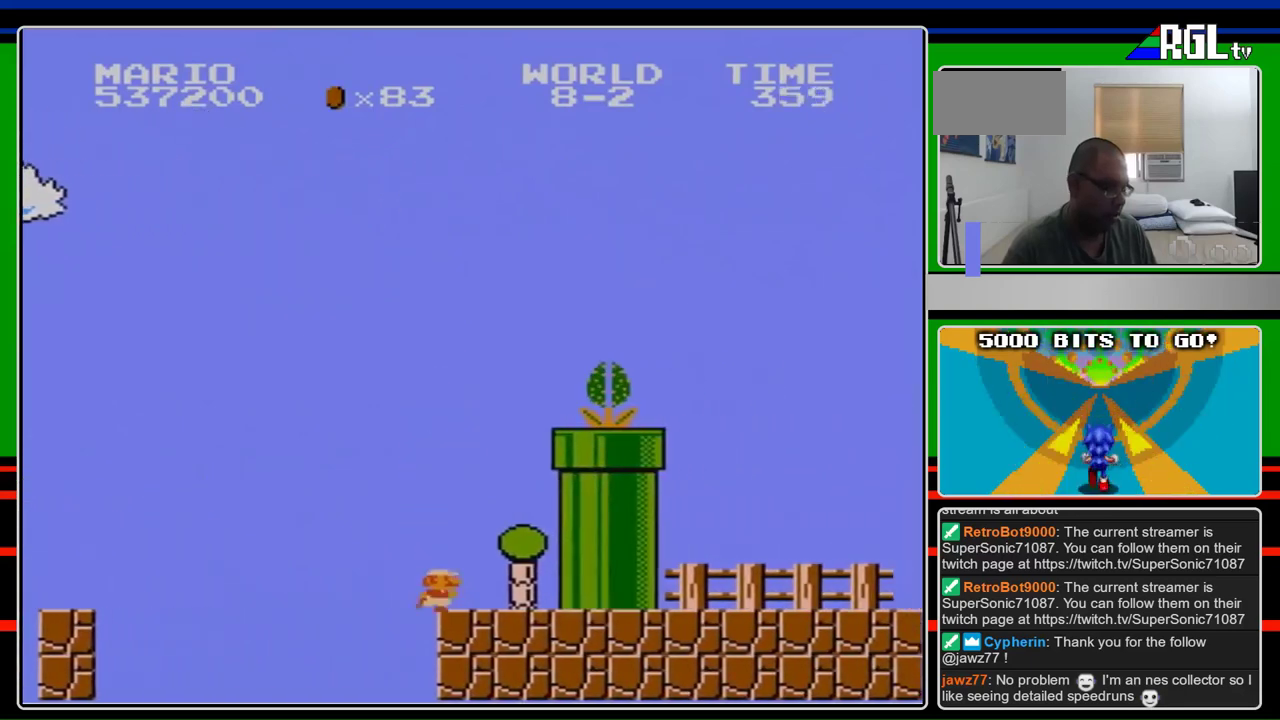
{"buttons": ["A"], "events": [[200, "DPAD_LEFT", "up"], [233, "A", "down"], [233, "B", "up"]]}
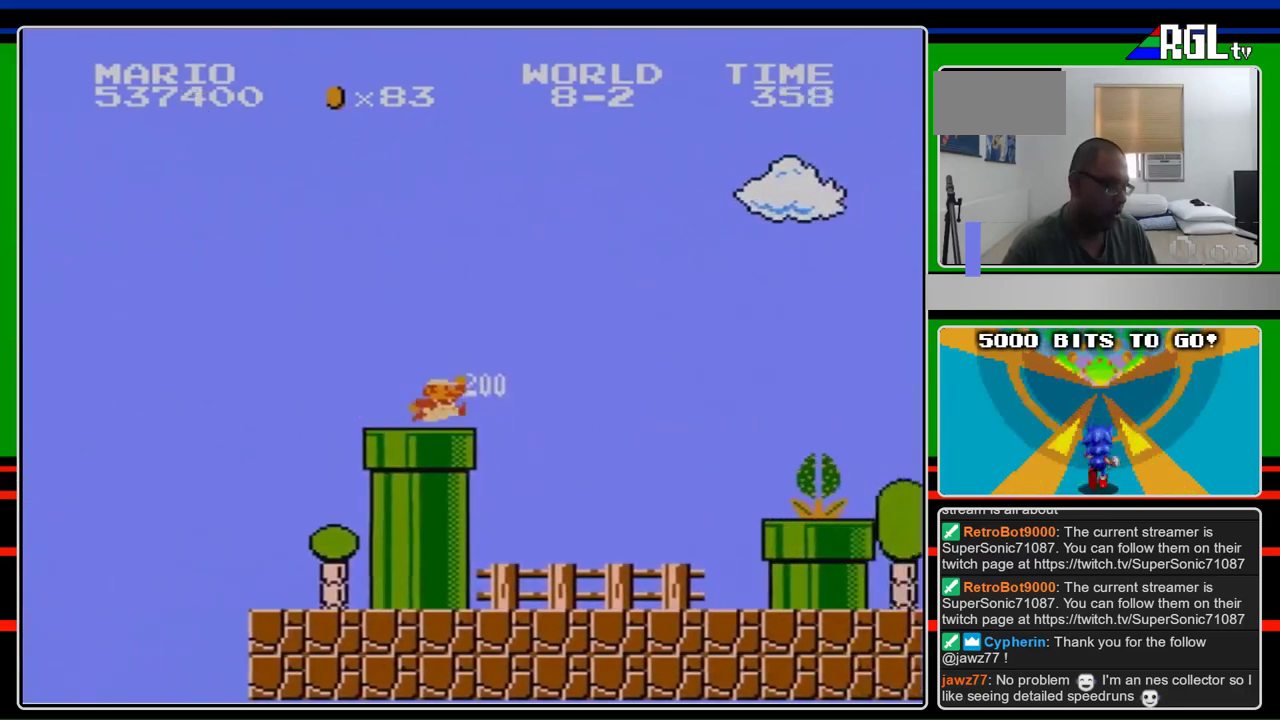
{"buttons": ["A", "B", "DPAD_RIGHT"], "events": [[33, "B", "down"], [33, "DPAD_RIGHT", "down"], [67, "A", "up"], [333, "A", "down"]]}